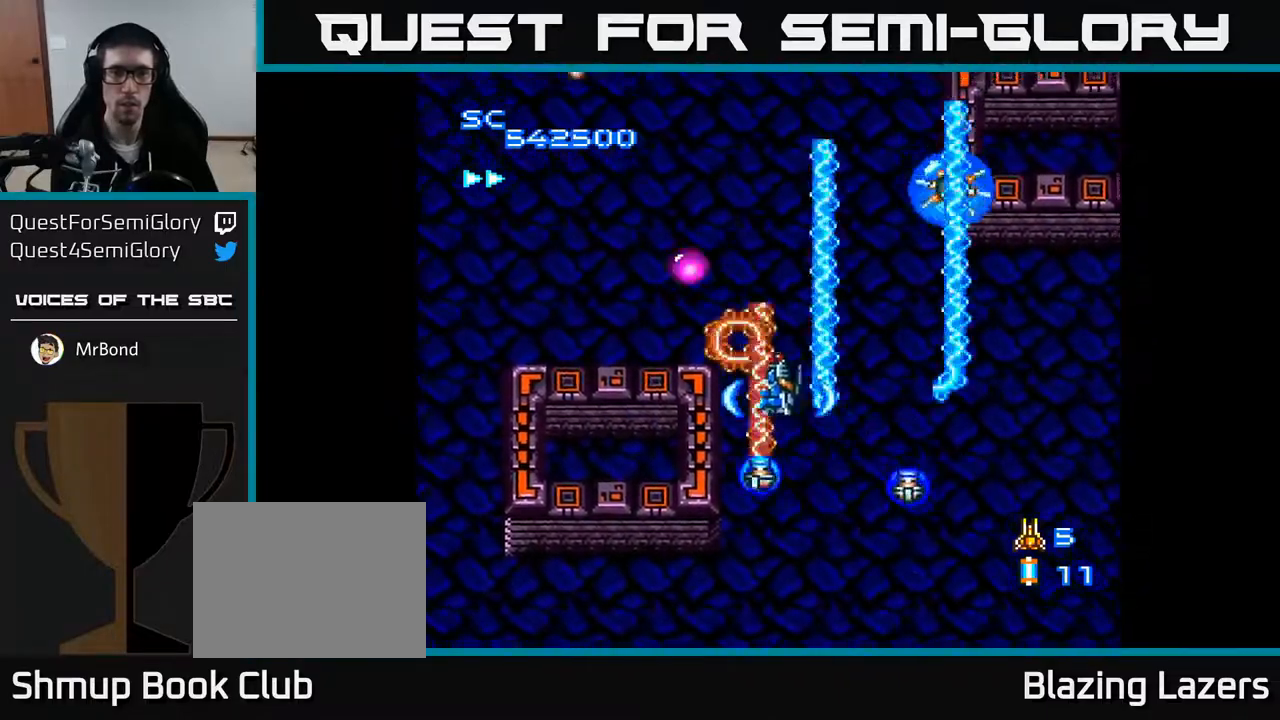
Gameplay with a controller (Xbox layout); each line is a JSON object with the inputs held at the frame after it. "events" lists button and stick changes between this image and that frame as [ms after this image, input, new state], when the widget could be followed in between. Not read: left_stick.
{"buttons": ["A", "DPAD_DOWN", "DPAD_RIGHT"], "right_stick": "center", "events": [[50, "DPAD_LEFT", "up"], [217, "DPAD_RIGHT", "down"], [383, "DPAD_UP", "up"], [450, "DPAD_DOWN", "down"]]}
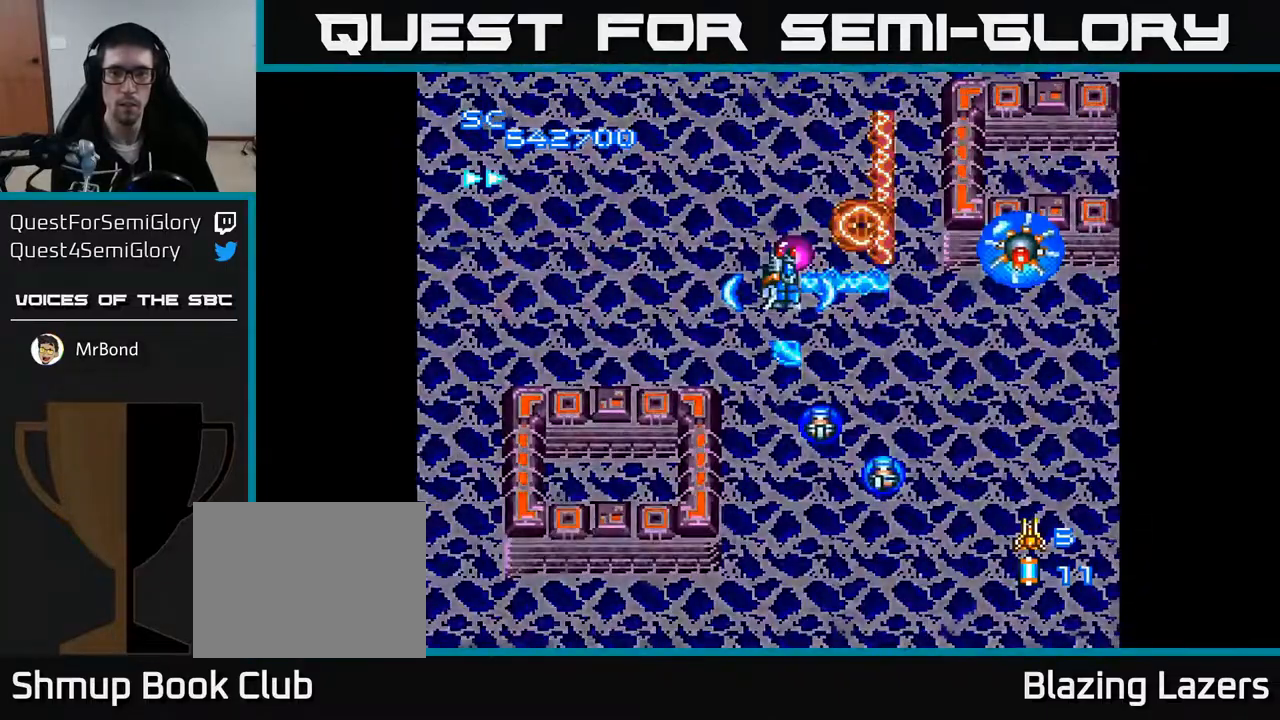
{"buttons": ["A", "DPAD_DOWN", "DPAD_RIGHT"], "right_stick": "center", "events": []}
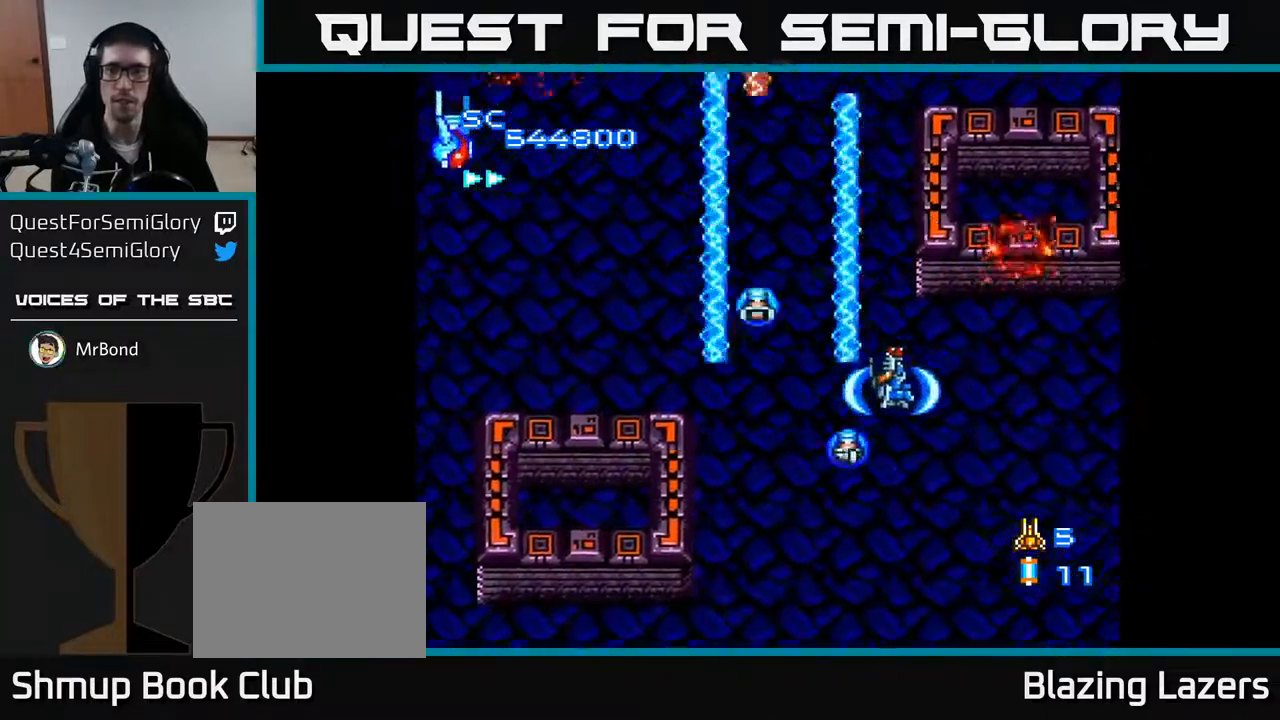
{"buttons": ["A", "DPAD_UP"], "right_stick": "center", "events": [[83, "DPAD_RIGHT", "up"], [133, "DPAD_LEFT", "down"], [267, "DPAD_DOWN", "up"], [467, "DPAD_UP", "down"], [500, "DPAD_LEFT", "up"]]}
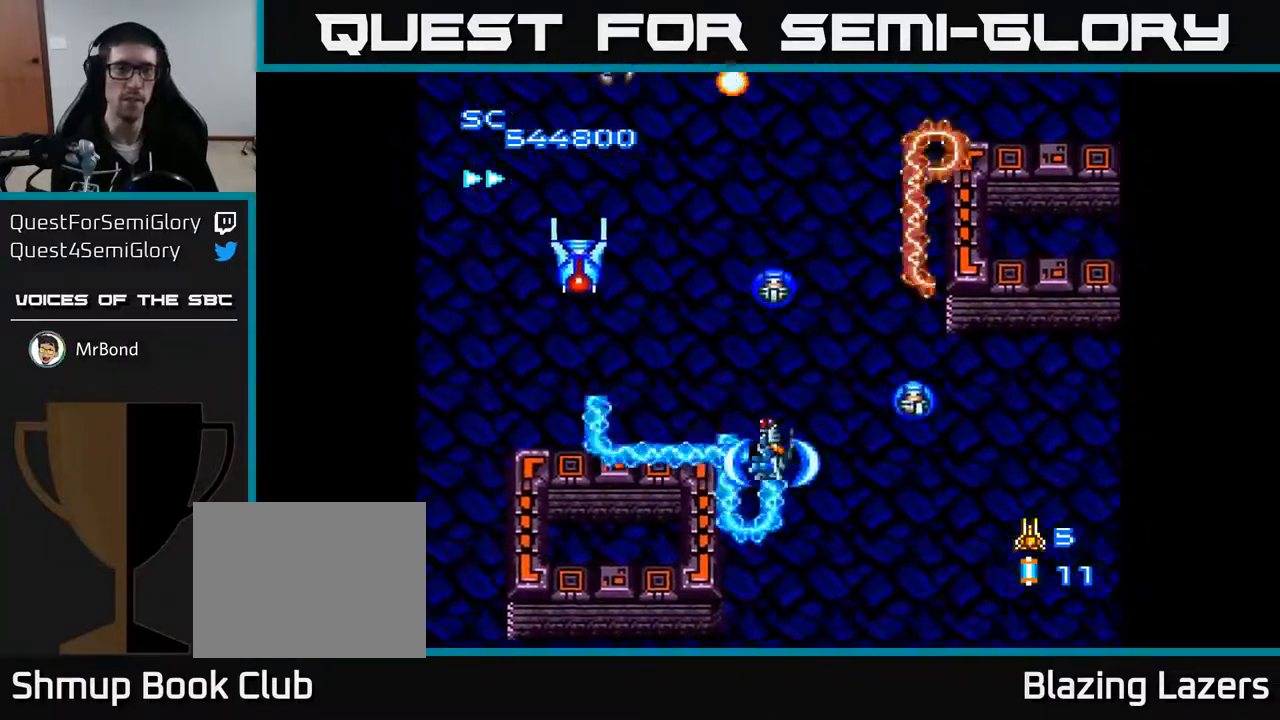
{"buttons": ["A", "DPAD_UP"], "right_stick": "center", "events": [[17, "DPAD_LEFT", "down"], [67, "DPAD_UP", "up"], [150, "DPAD_DOWN", "down"], [383, "DPAD_DOWN", "up"], [433, "DPAD_LEFT", "up"], [467, "DPAD_UP", "down"]]}
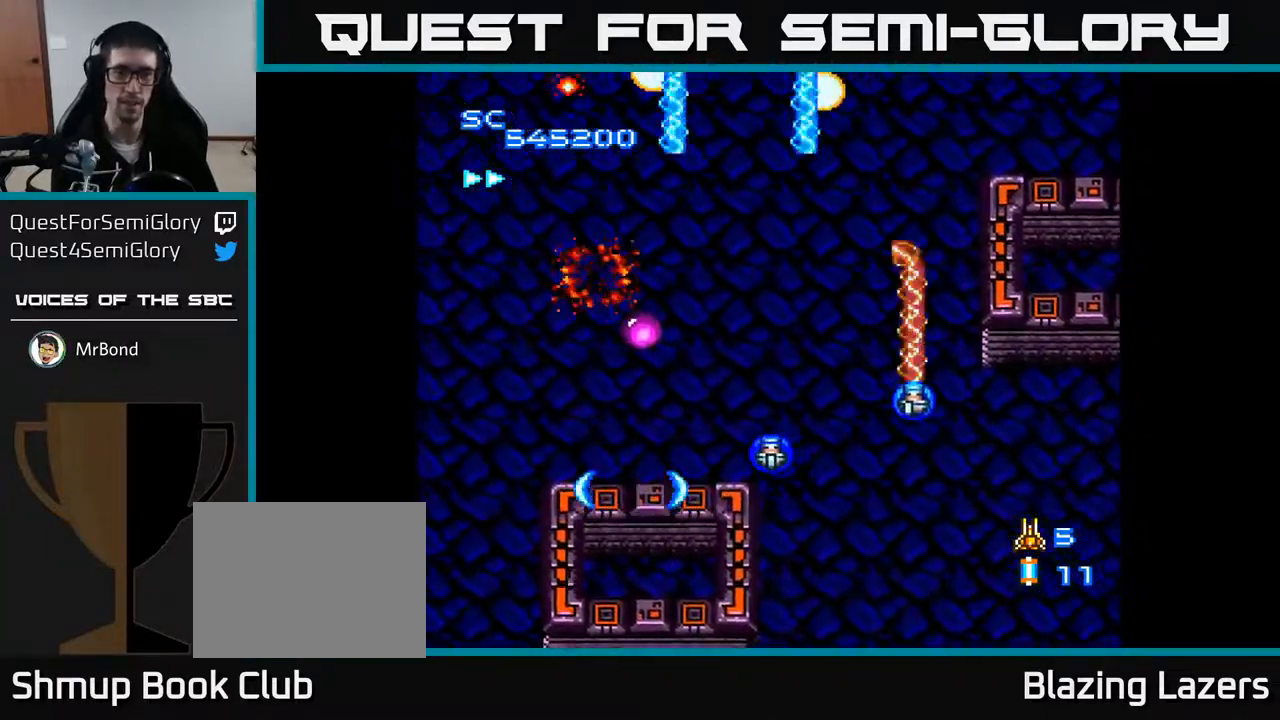
{"buttons": ["A", "DPAD_RIGHT"], "right_stick": "center", "events": [[67, "DPAD_RIGHT", "down"], [300, "DPAD_UP", "up"]]}
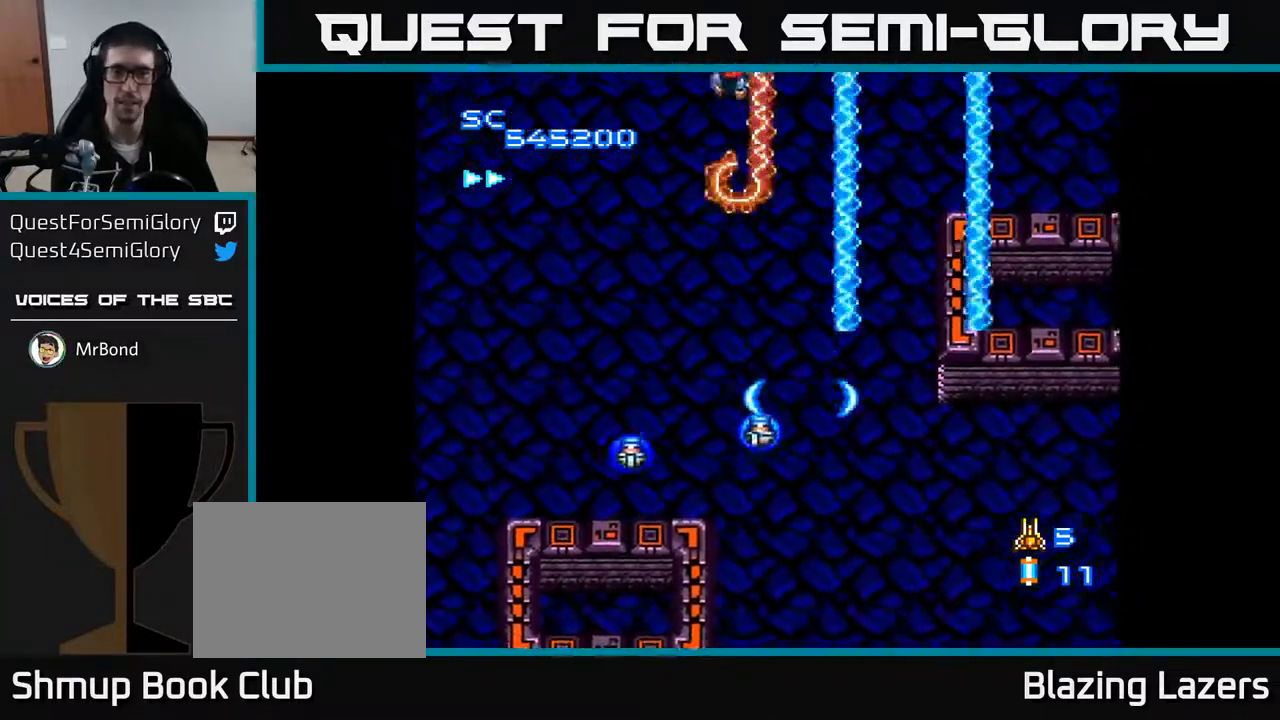
{"buttons": ["A"], "right_stick": "center", "events": [[17, "DPAD_DOWN", "down"], [117, "DPAD_DOWN", "up"], [500, "DPAD_RIGHT", "up"]]}
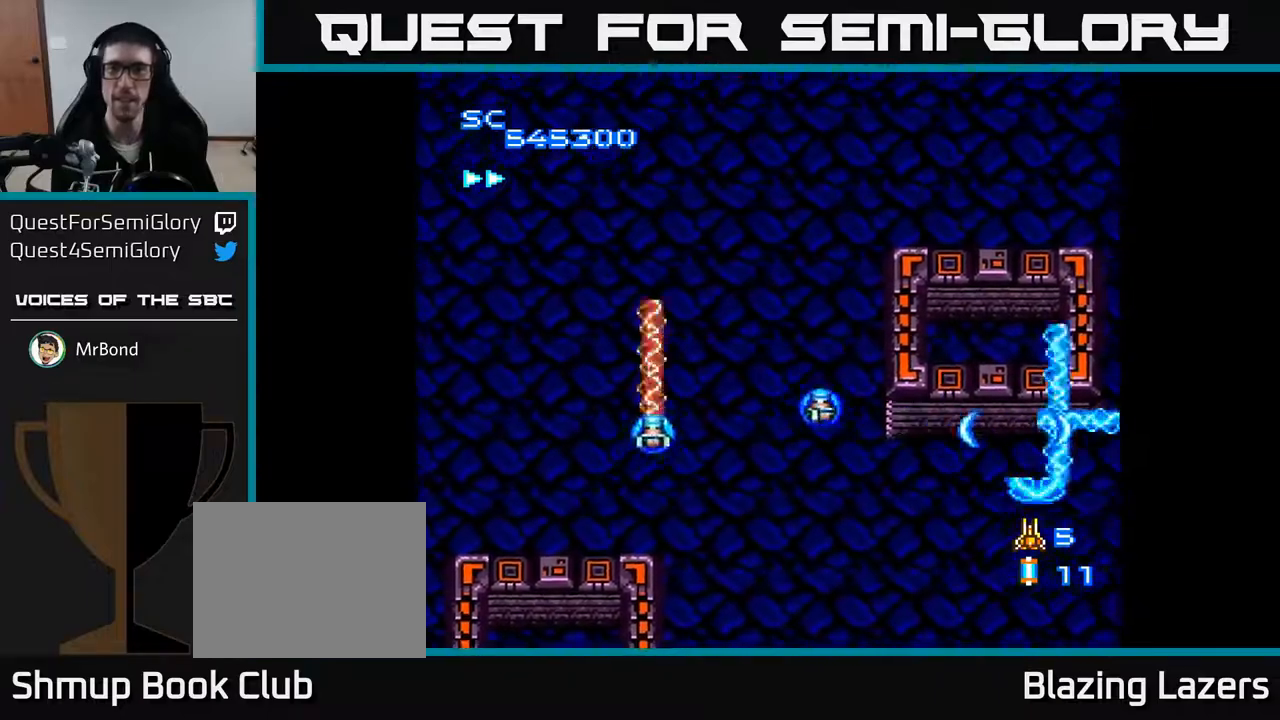
{"buttons": ["A", "DPAD_LEFT"], "right_stick": "center", "events": [[50, "DPAD_UP", "down"], [83, "DPAD_LEFT", "down"], [283, "DPAD_UP", "up"]]}
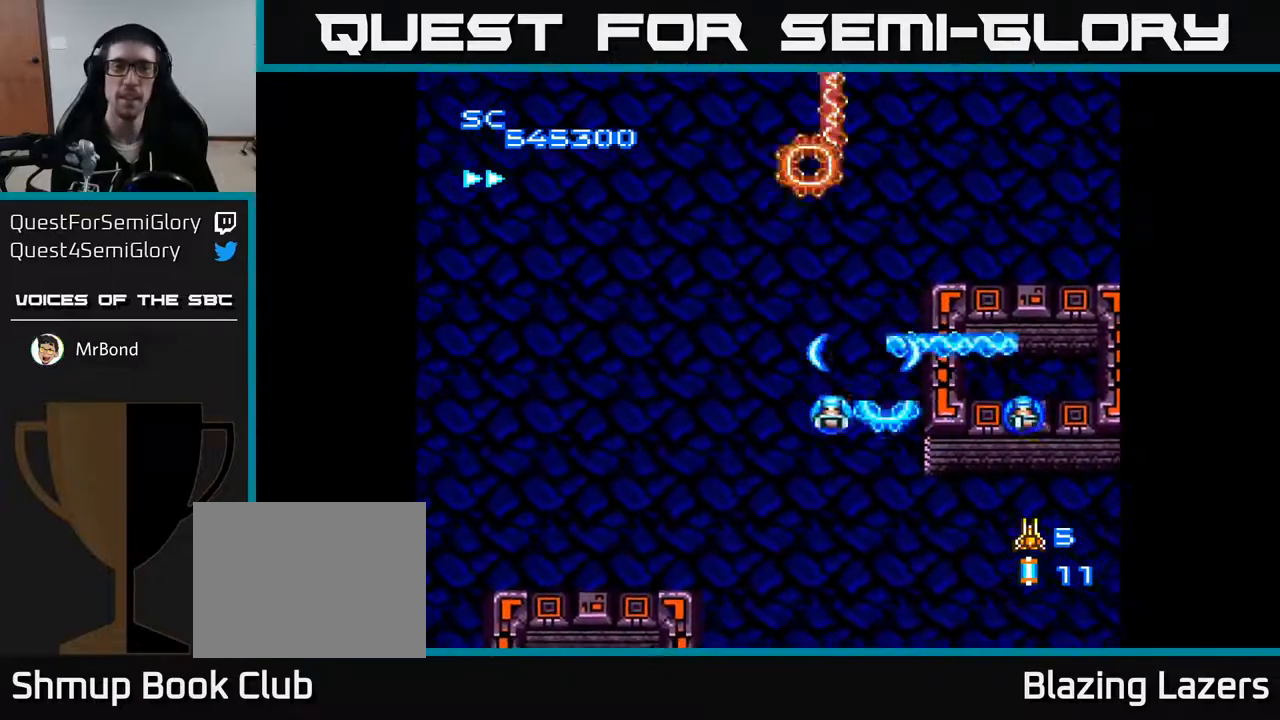
{"buttons": ["A", "DPAD_DOWN"], "right_stick": "center", "events": [[267, "DPAD_DOWN", "down"], [300, "DPAD_LEFT", "up"]]}
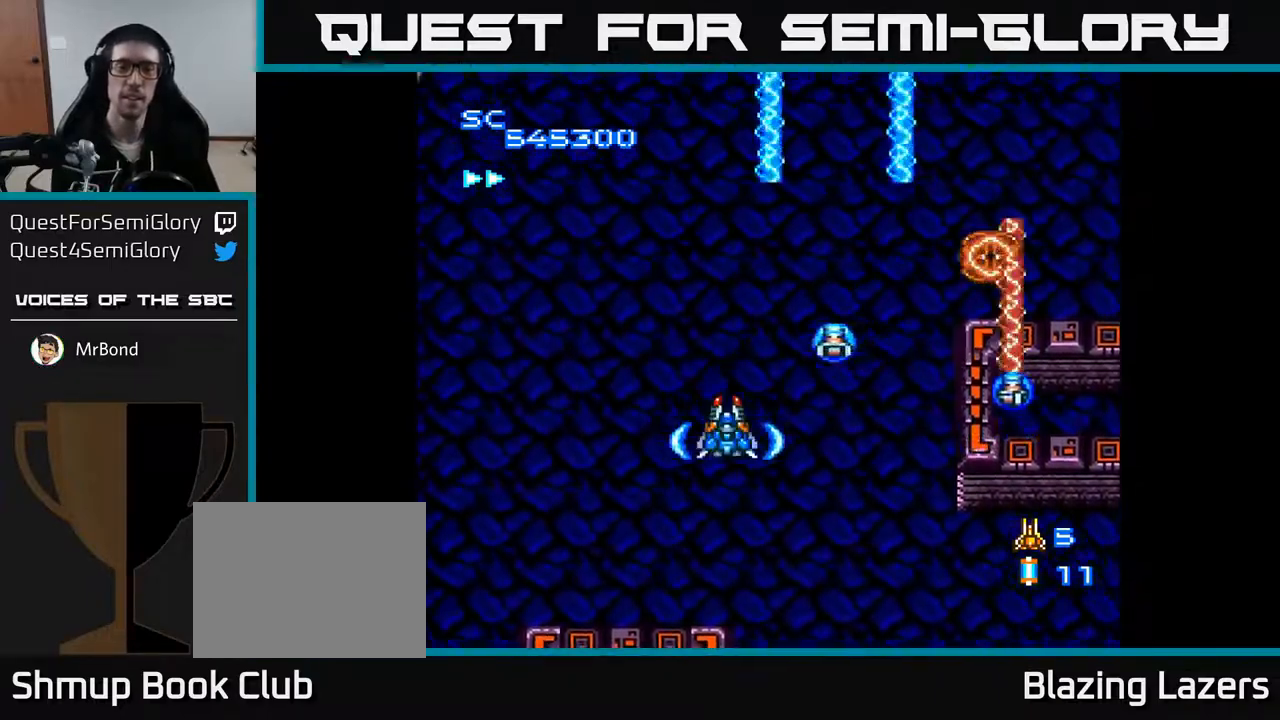
{"buttons": ["A"], "right_stick": "center", "events": [[83, "DPAD_DOWN", "up"]]}
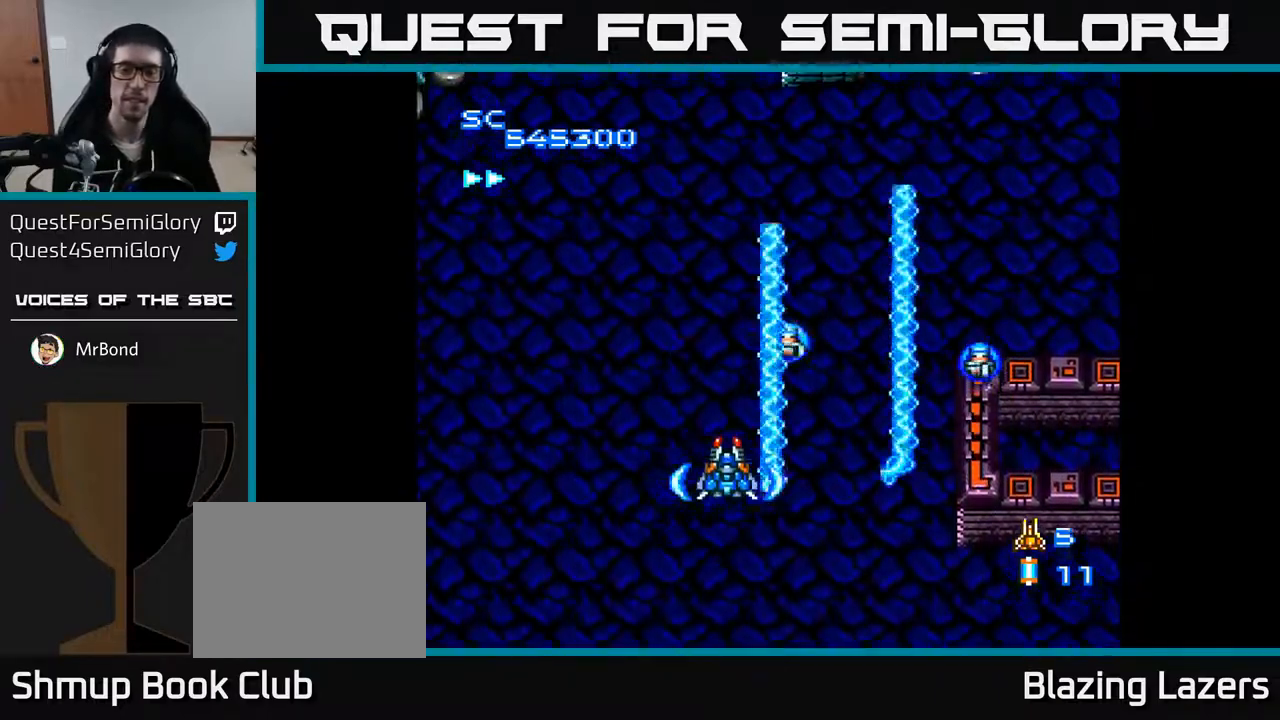
{"buttons": ["A"], "right_stick": "center", "events": []}
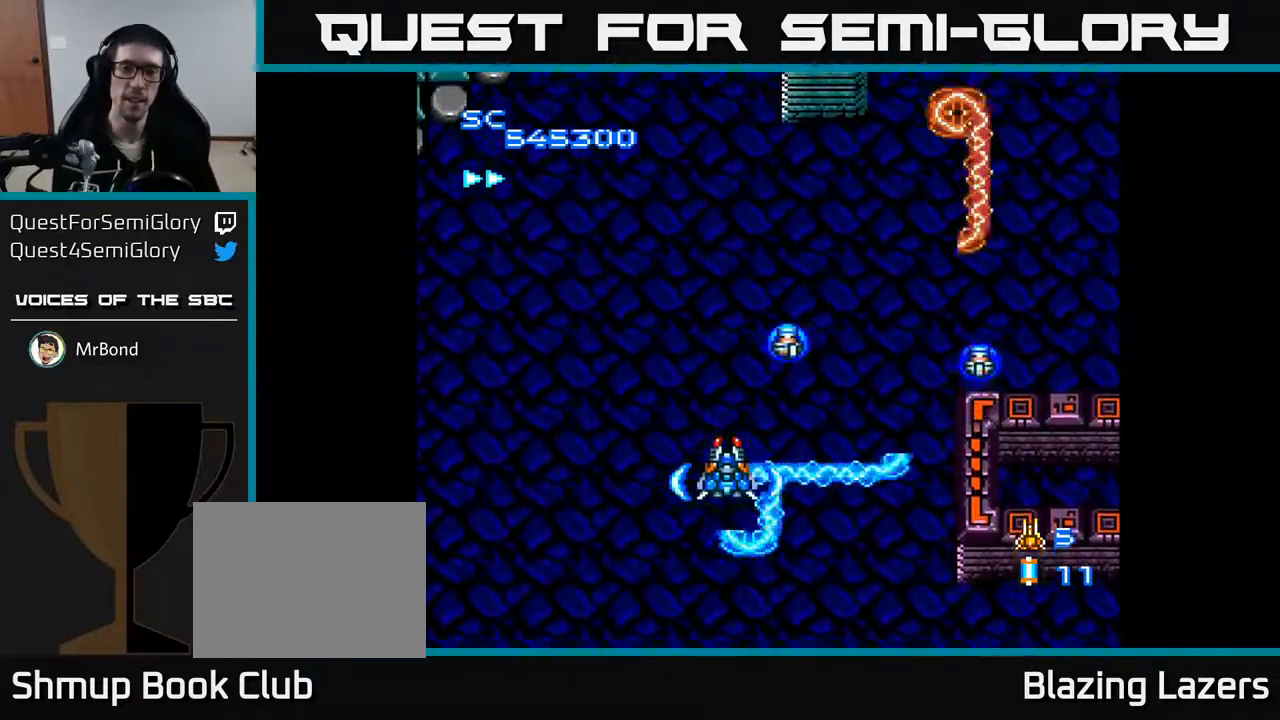
{"buttons": ["A", "DPAD_UP", "DPAD_LEFT"], "right_stick": "center", "events": [[217, "DPAD_LEFT", "down"], [317, "DPAD_UP", "down"]]}
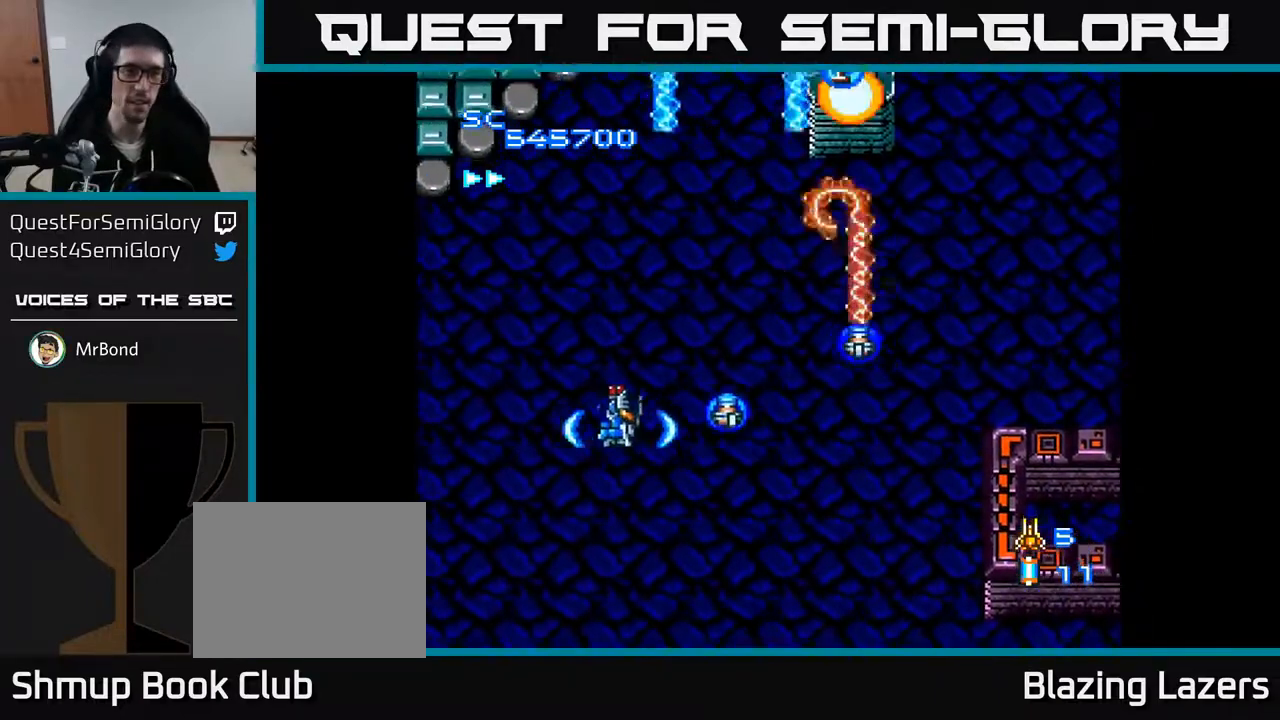
{"buttons": ["A", "DPAD_DOWN", "DPAD_RIGHT"], "right_stick": "center", "events": [[433, "DPAD_UP", "up"], [467, "DPAD_DOWN", "down"], [467, "DPAD_LEFT", "up"], [500, "DPAD_RIGHT", "down"]]}
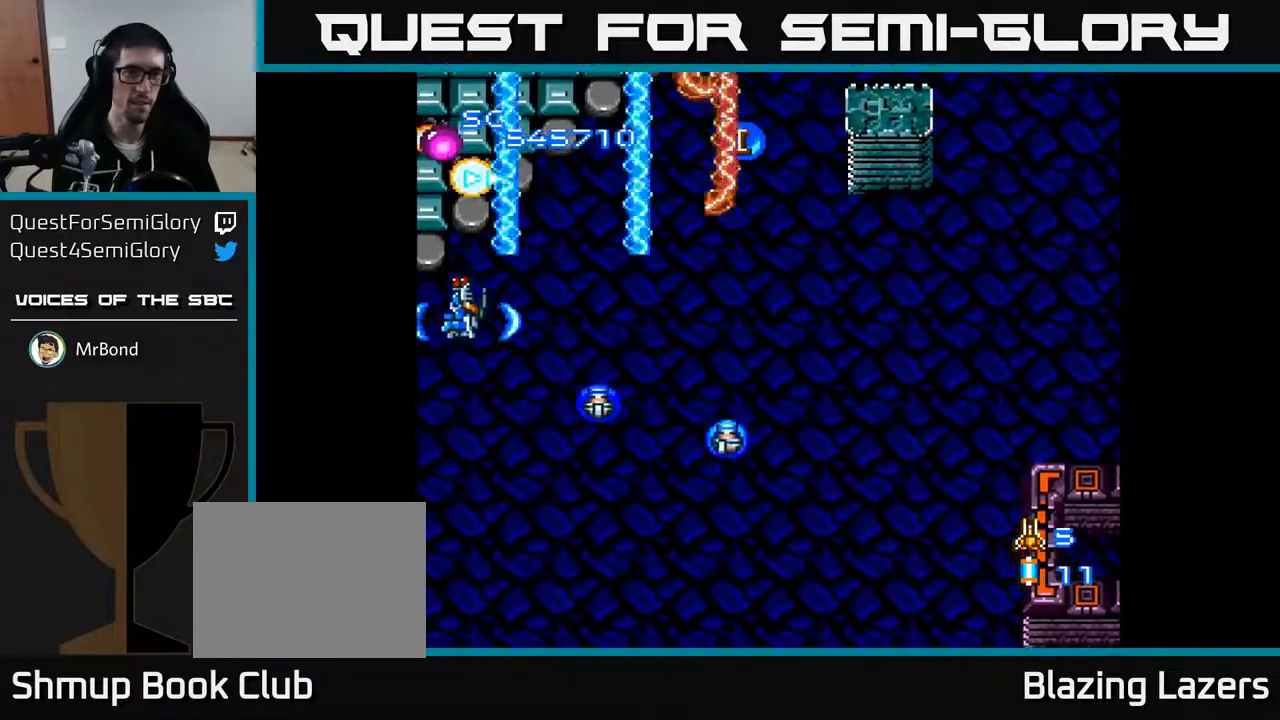
{"buttons": ["A", "DPAD_LEFT"], "right_stick": "center", "events": [[100, "DPAD_DOWN", "up"], [250, "DPAD_DOWN", "down"], [283, "DPAD_RIGHT", "up"], [317, "DPAD_LEFT", "down"], [483, "DPAD_DOWN", "up"]]}
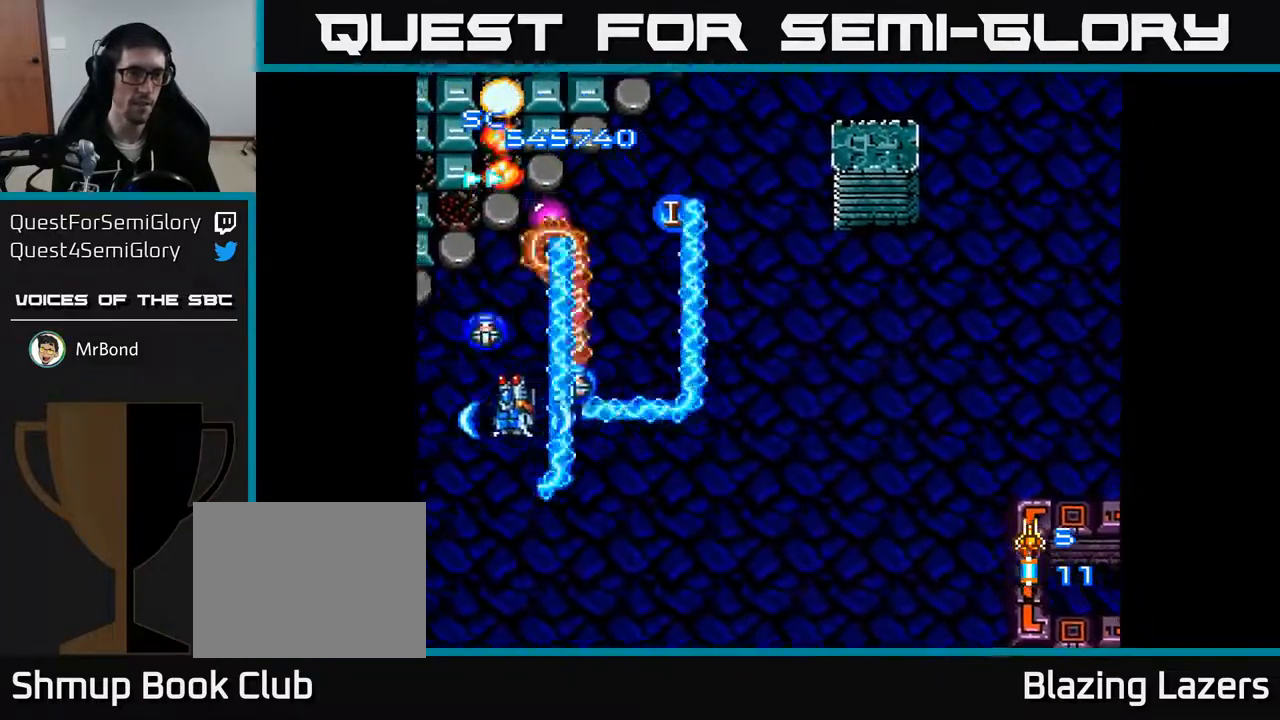
{"buttons": ["A", "DPAD_RIGHT"], "right_stick": "center", "events": [[250, "DPAD_DOWN", "down"], [367, "DPAD_LEFT", "up"], [450, "DPAD_RIGHT", "down"], [483, "DPAD_DOWN", "up"]]}
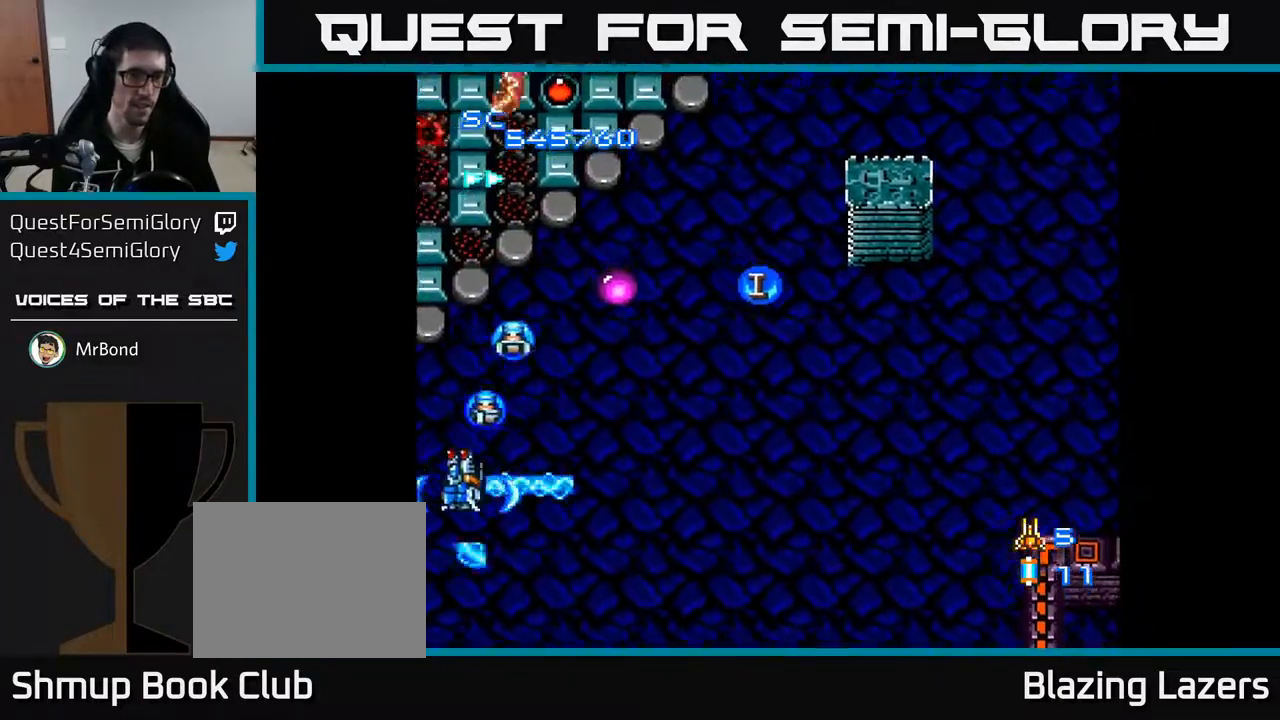
{"buttons": ["A", "DPAD_LEFT"], "right_stick": "center", "events": [[117, "DPAD_UP", "down"], [200, "DPAD_RIGHT", "up"], [250, "DPAD_RIGHT", "down"], [433, "DPAD_RIGHT", "up"], [450, "DPAD_LEFT", "down"], [500, "DPAD_UP", "up"]]}
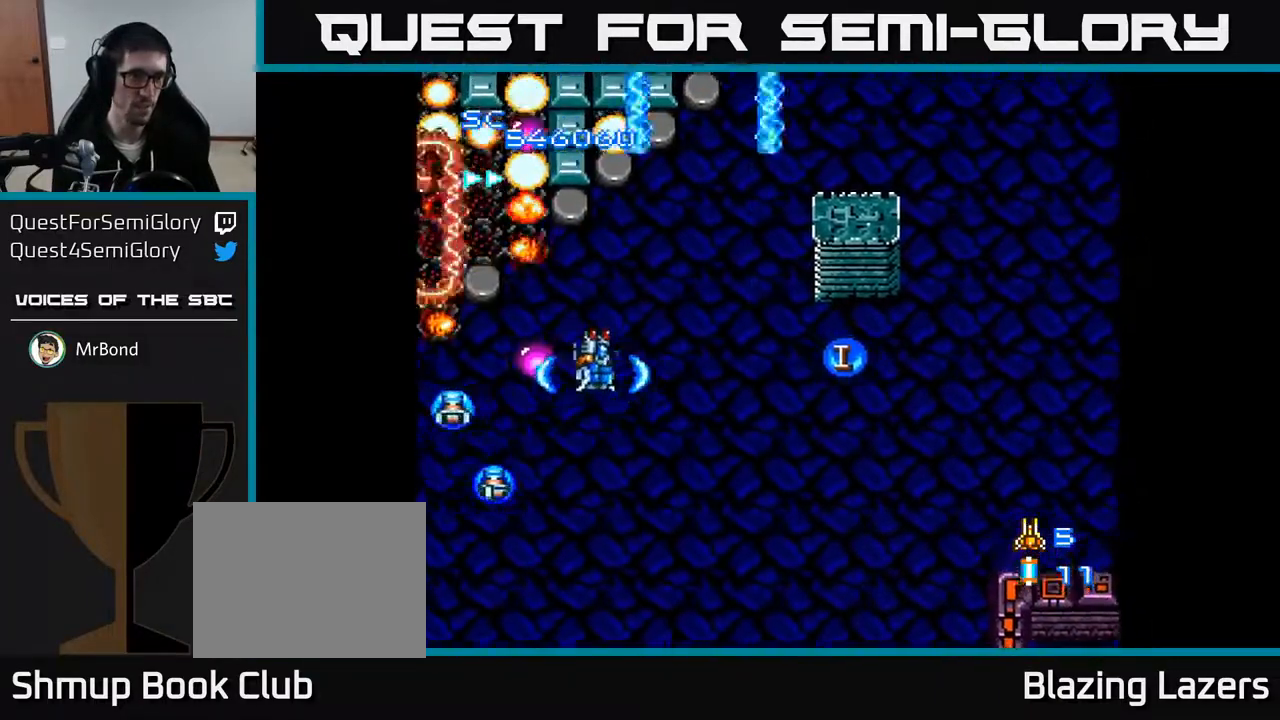
{"buttons": ["A", "DPAD_UP", "DPAD_RIGHT"], "right_stick": "center", "events": [[117, "DPAD_DOWN", "down"], [300, "DPAD_DOWN", "up"], [367, "DPAD_UP", "down"], [400, "DPAD_LEFT", "up"], [433, "DPAD_RIGHT", "down"]]}
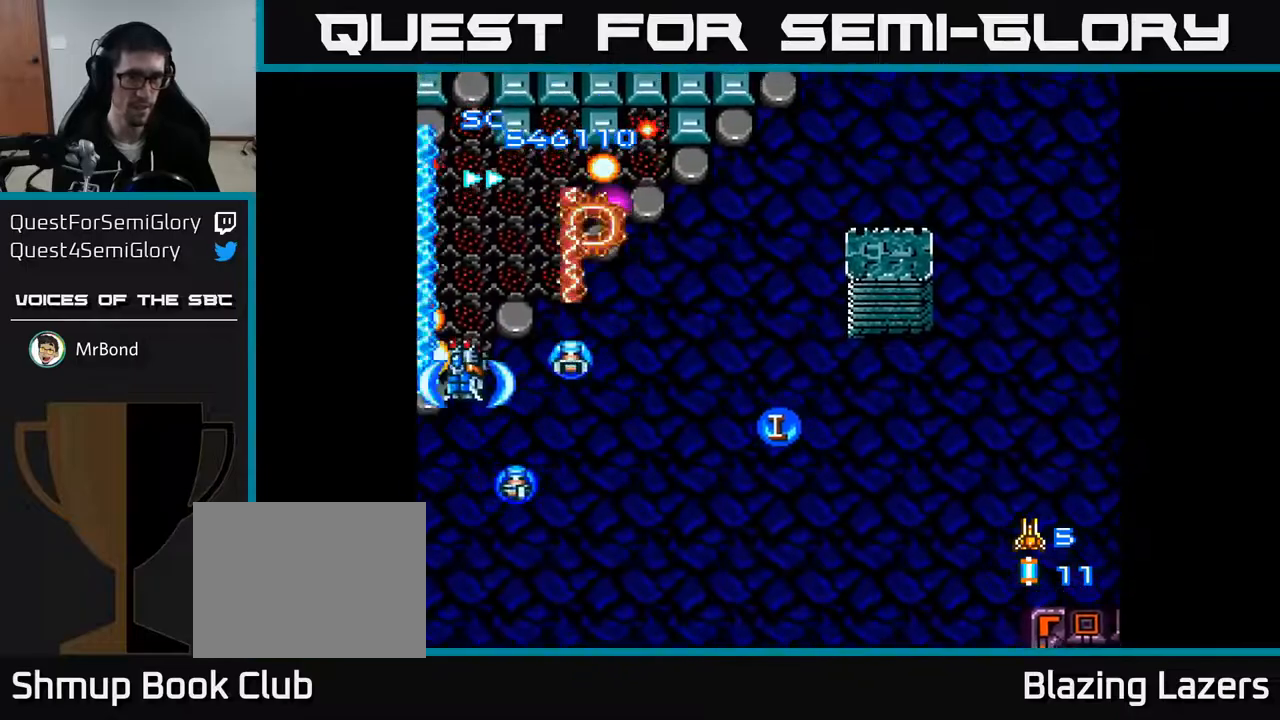
{"buttons": ["A", "DPAD_RIGHT"], "right_stick": "center", "events": [[383, "DPAD_UP", "up"]]}
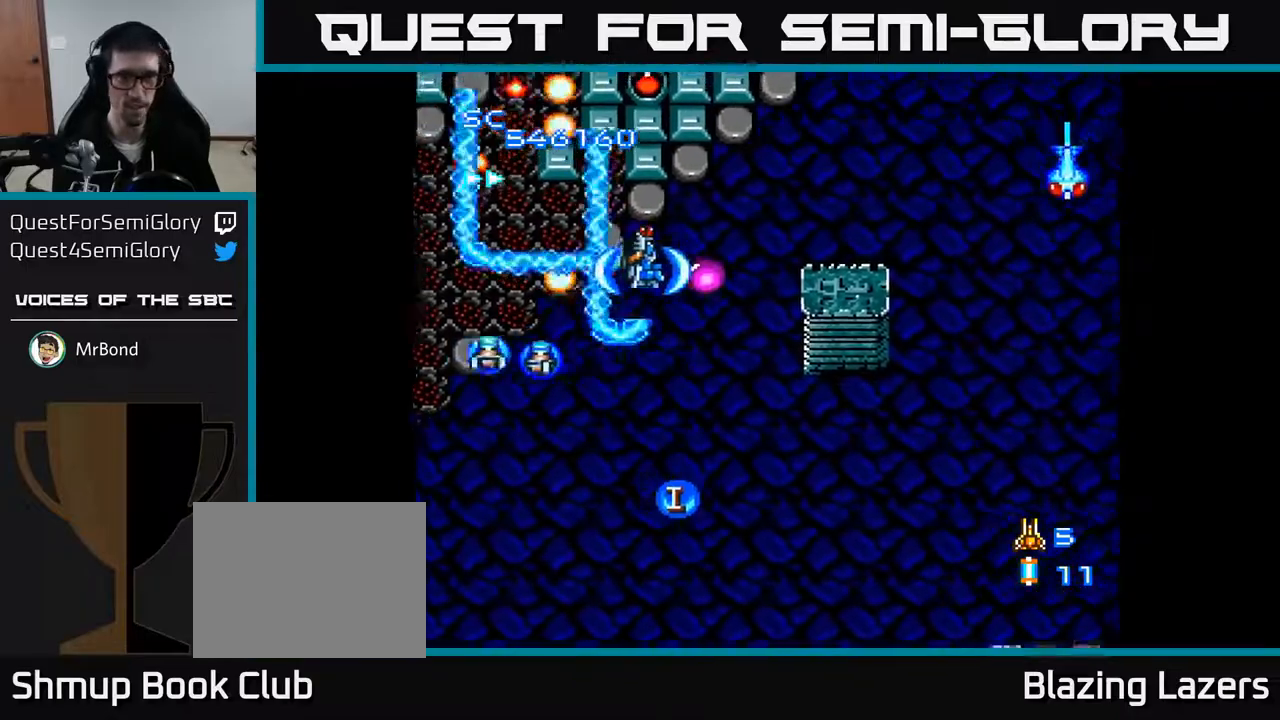
{"buttons": ["A", "DPAD_DOWN", "DPAD_RIGHT"], "right_stick": "center", "events": [[100, "DPAD_DOWN", "down"], [150, "DPAD_RIGHT", "up"], [233, "DPAD_RIGHT", "down"]]}
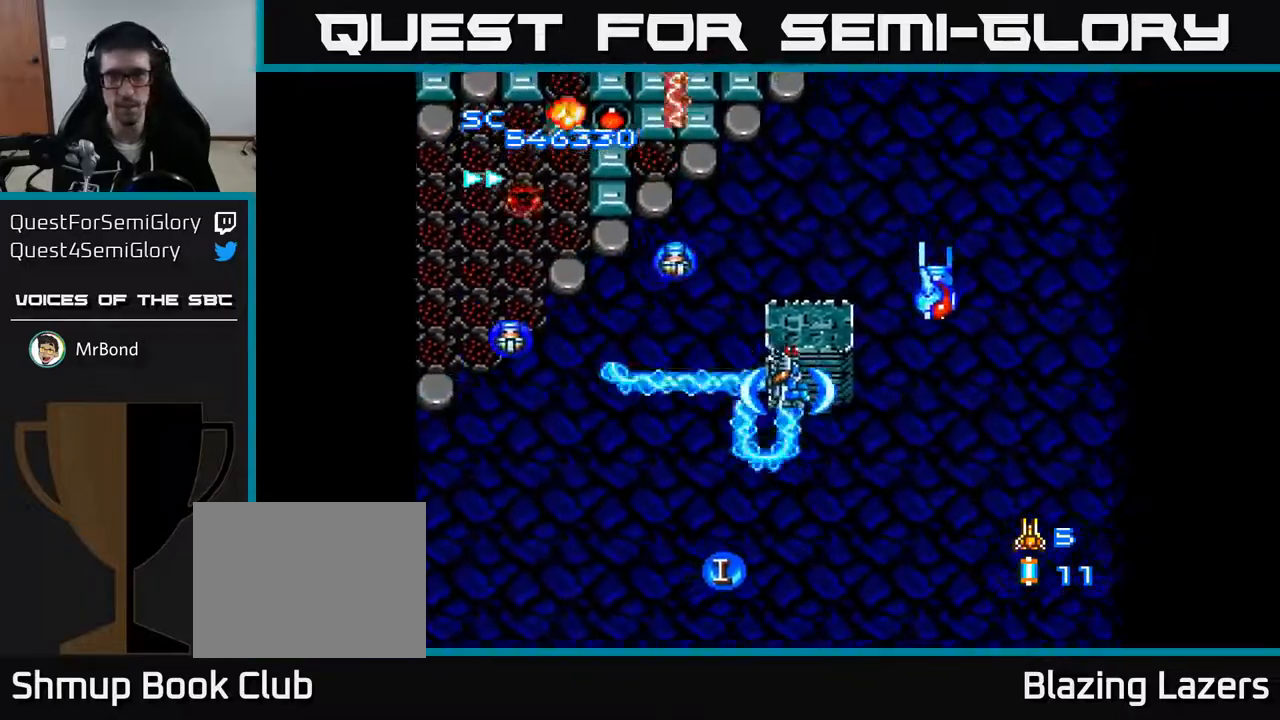
{"buttons": ["A", "DPAD_DOWN", "DPAD_RIGHT"], "right_stick": "center"}
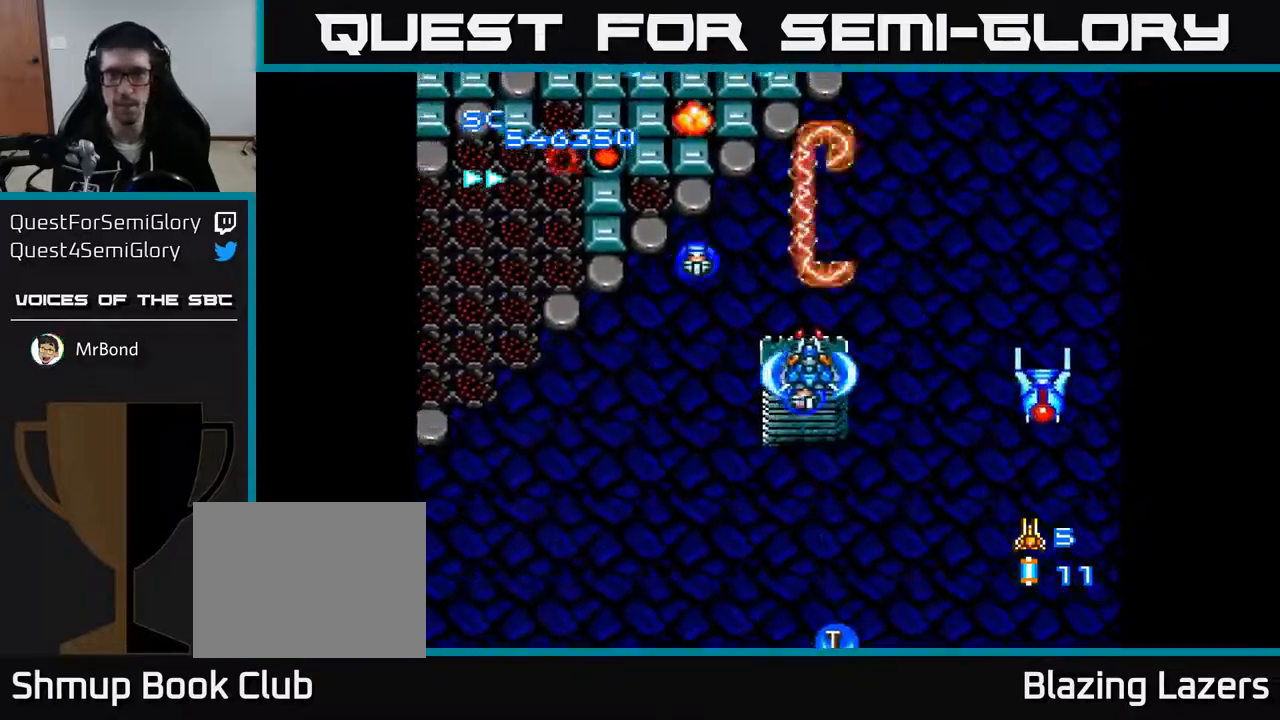
{"buttons": ["A", "DPAD_RIGHT"], "right_stick": "center", "events": [[433, "DPAD_DOWN", "up"]]}
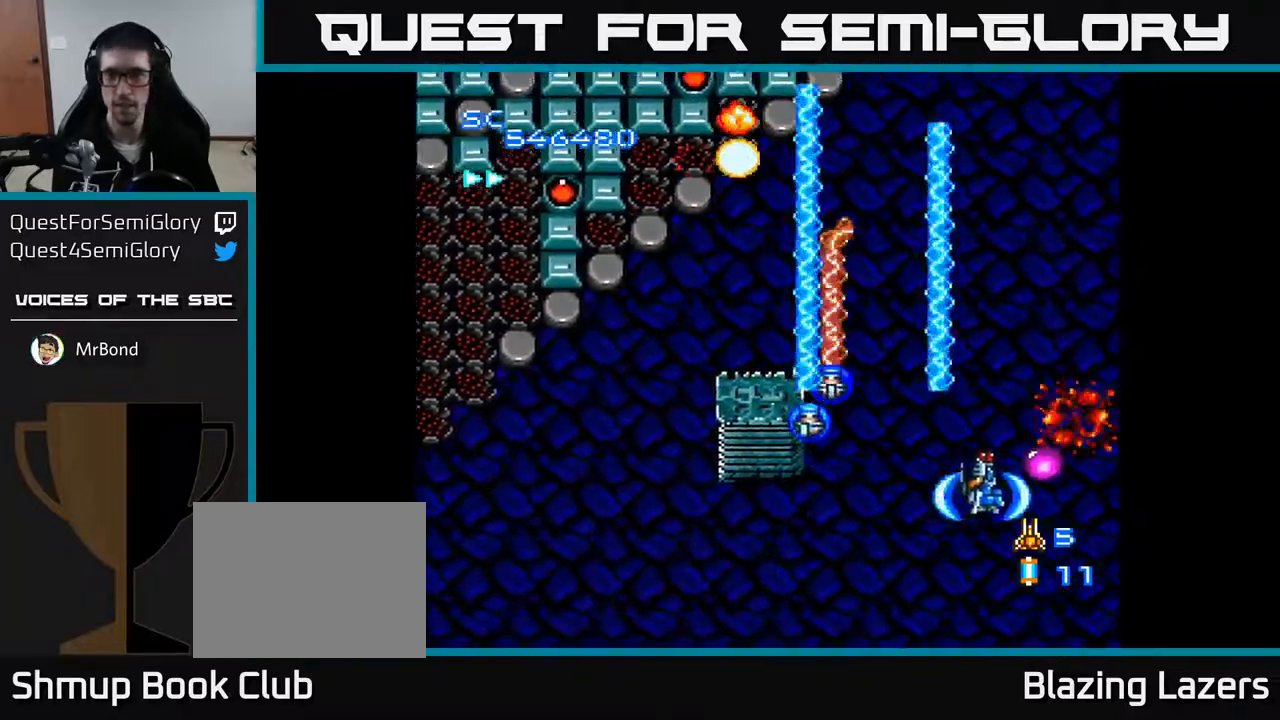
{"buttons": ["A", "DPAD_LEFT"], "right_stick": "center", "events": [[117, "DPAD_UP", "down"], [133, "DPAD_RIGHT", "up"], [167, "DPAD_LEFT", "down"], [200, "DPAD_UP", "up"]]}
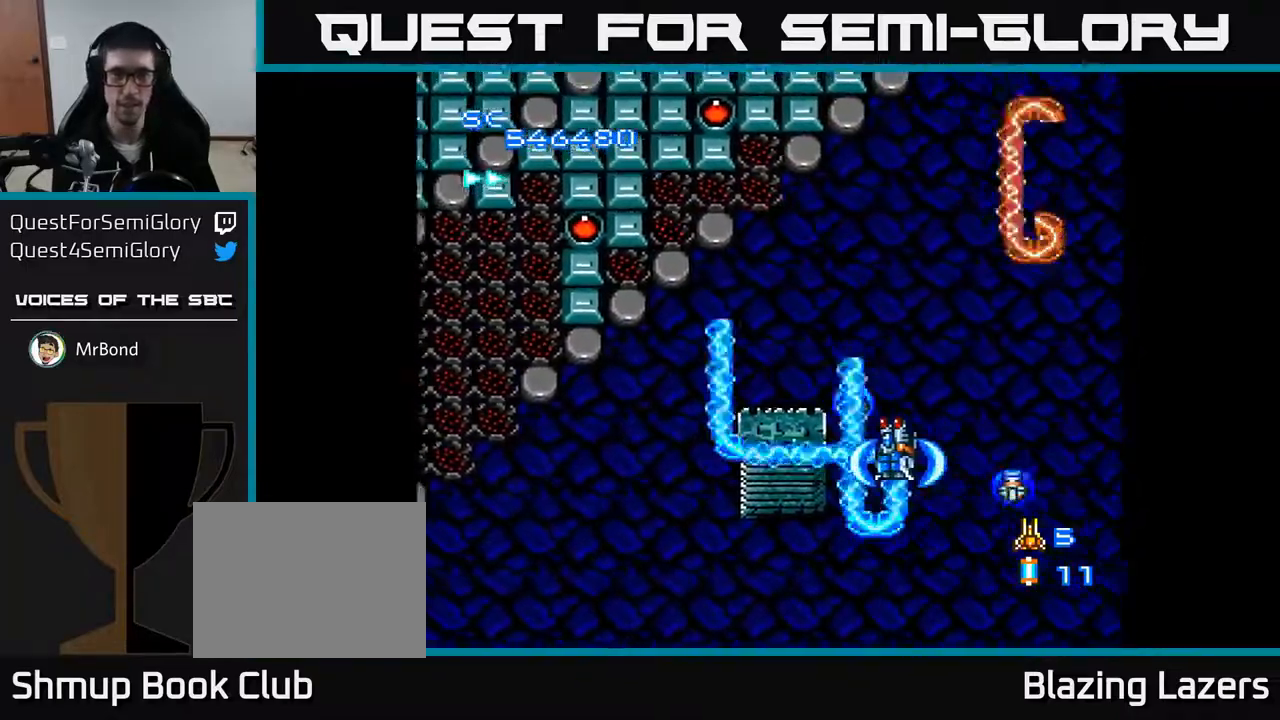
{"buttons": ["A", "DPAD_LEFT"], "right_stick": "center", "events": [[150, "DPAD_UP", "down"], [450, "DPAD_LEFT", "up"], [467, "DPAD_LEFT", "down"], [500, "DPAD_UP", "up"]]}
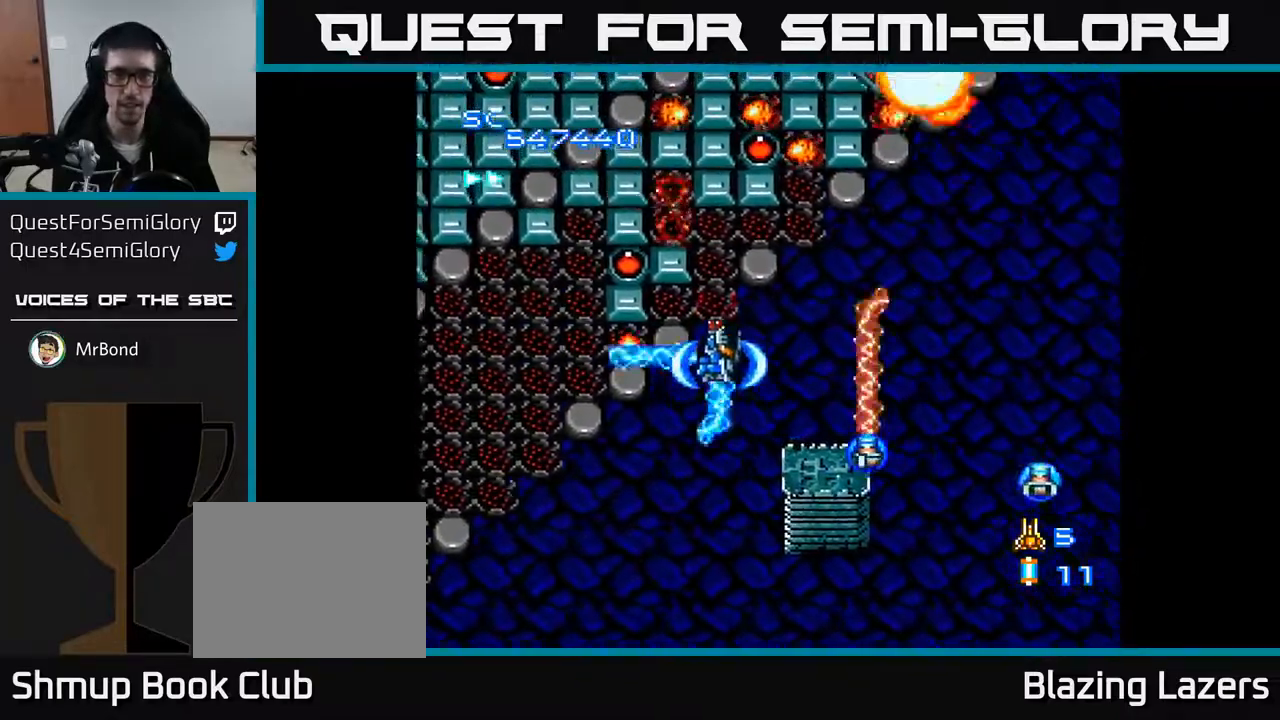
{"buttons": ["A", "DPAD_DOWN"], "right_stick": "center"}
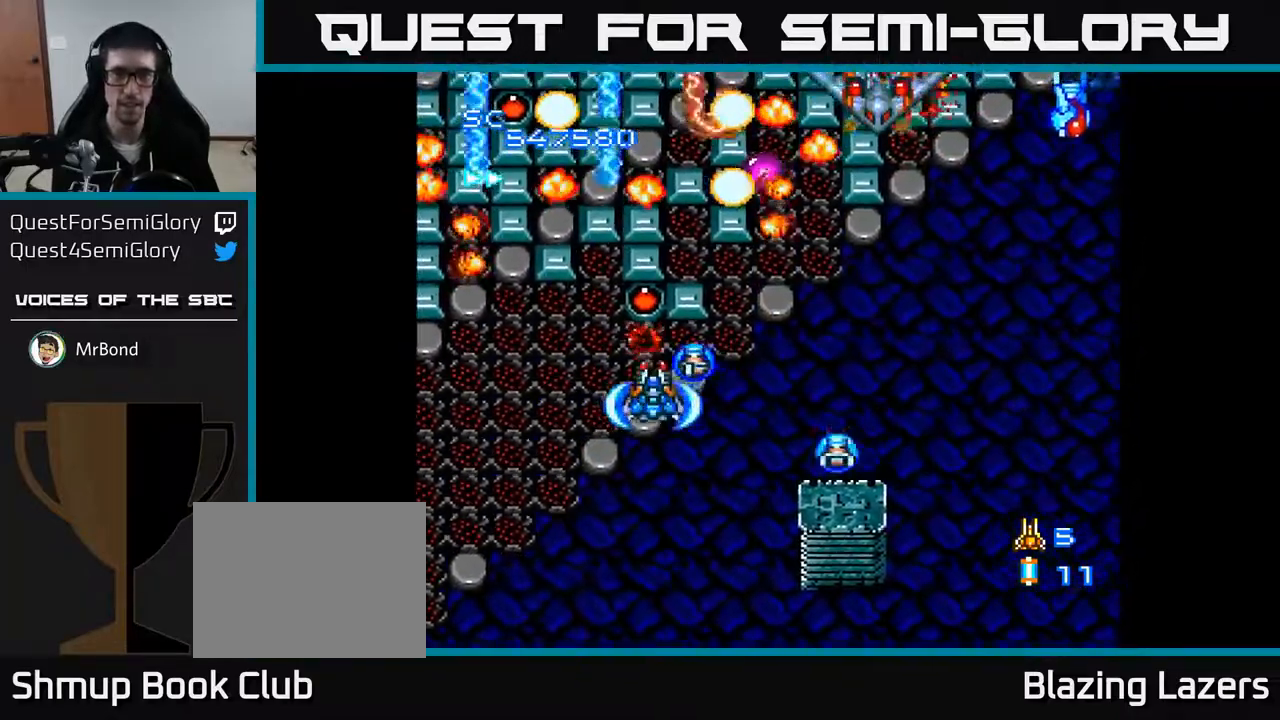
{"buttons": ["A", "DPAD_DOWN", "DPAD_LEFT"], "right_stick": "center", "events": [[33, "DPAD_LEFT", "down"], [67, "DPAD_DOWN", "up"], [183, "DPAD_LEFT", "up"], [217, "DPAD_RIGHT", "down"], [383, "DPAD_DOWN", "down"], [417, "DPAD_RIGHT", "up"], [500, "DPAD_LEFT", "down"]]}
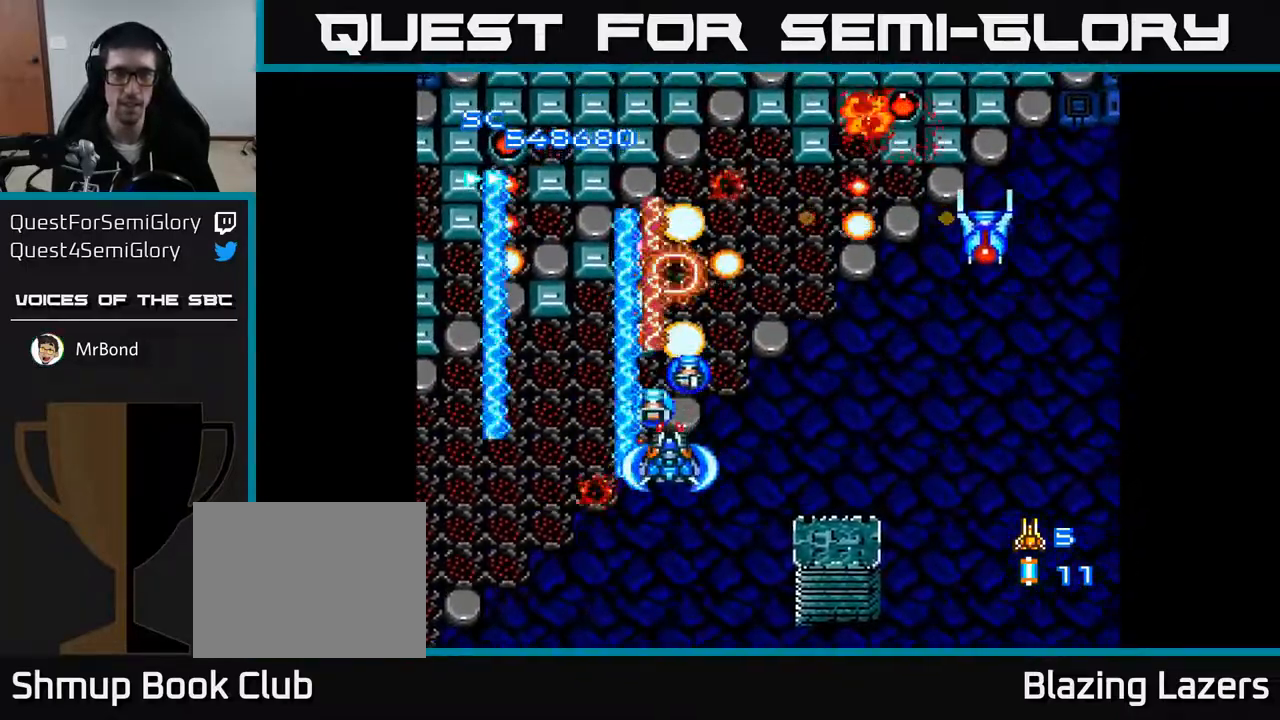
{"buttons": ["A", "DPAD_RIGHT"], "right_stick": "center", "events": [[100, "DPAD_DOWN", "up"], [133, "DPAD_DOWN", "down"], [133, "DPAD_LEFT", "up"], [167, "DPAD_DOWN", "up"], [167, "DPAD_RIGHT", "down"]]}
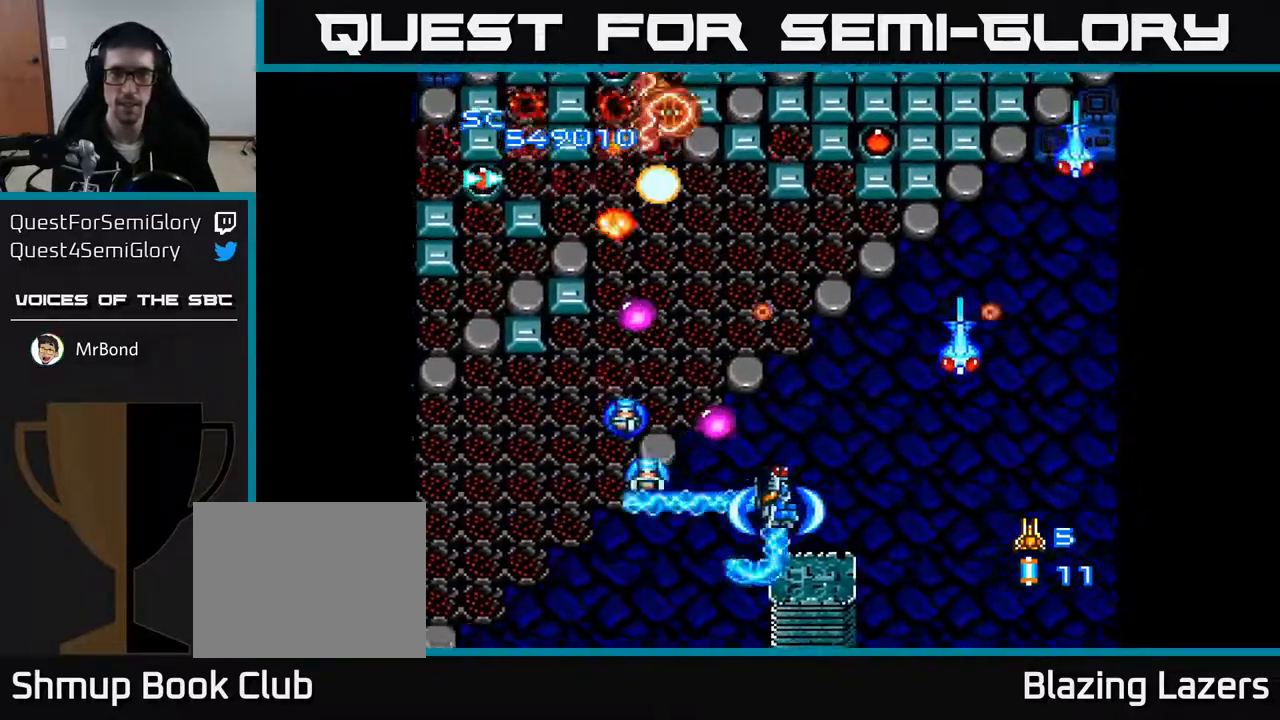
{"buttons": ["A", "DPAD_UP"], "right_stick": "center", "events": [[283, "DPAD_RIGHT", "up"], [317, "DPAD_LEFT", "down"], [450, "DPAD_UP", "down"], [483, "DPAD_LEFT", "up"]]}
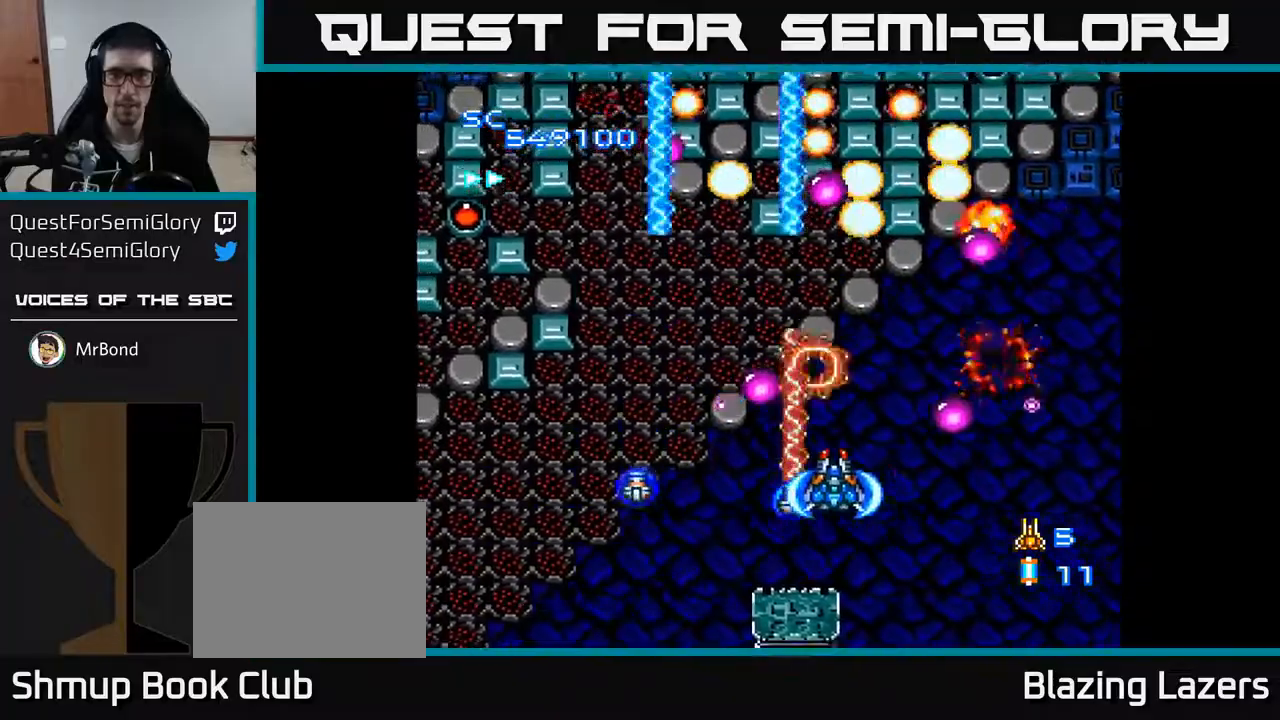
{"buttons": ["A", "DPAD_LEFT"], "right_stick": "center", "events": [[50, "DPAD_RIGHT", "down"], [183, "DPAD_UP", "up"], [217, "DPAD_DOWN", "down"], [217, "DPAD_RIGHT", "up"], [333, "DPAD_LEFT", "down"], [350, "DPAD_DOWN", "up"]]}
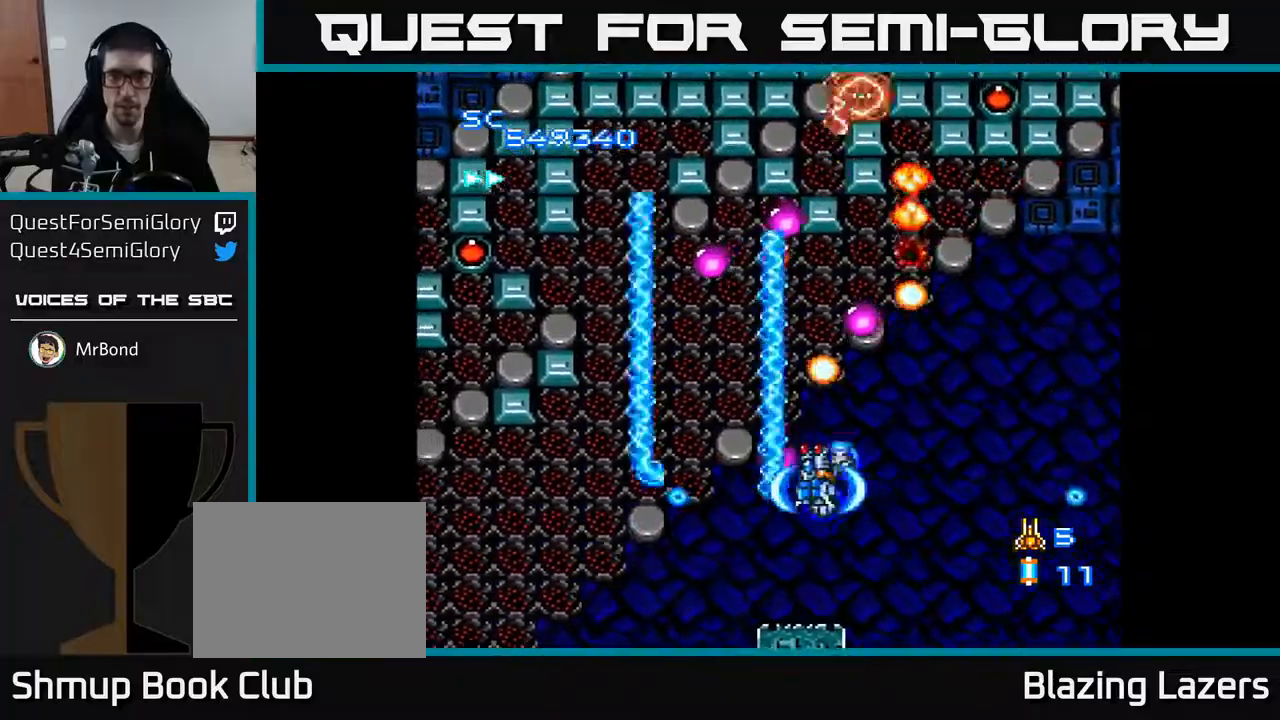
{"buttons": ["A", "DPAD_UP", "DPAD_RIGHT"], "right_stick": "center", "events": [[233, "DPAD_UP", "down"], [250, "DPAD_LEFT", "up"], [283, "DPAD_RIGHT", "down"]]}
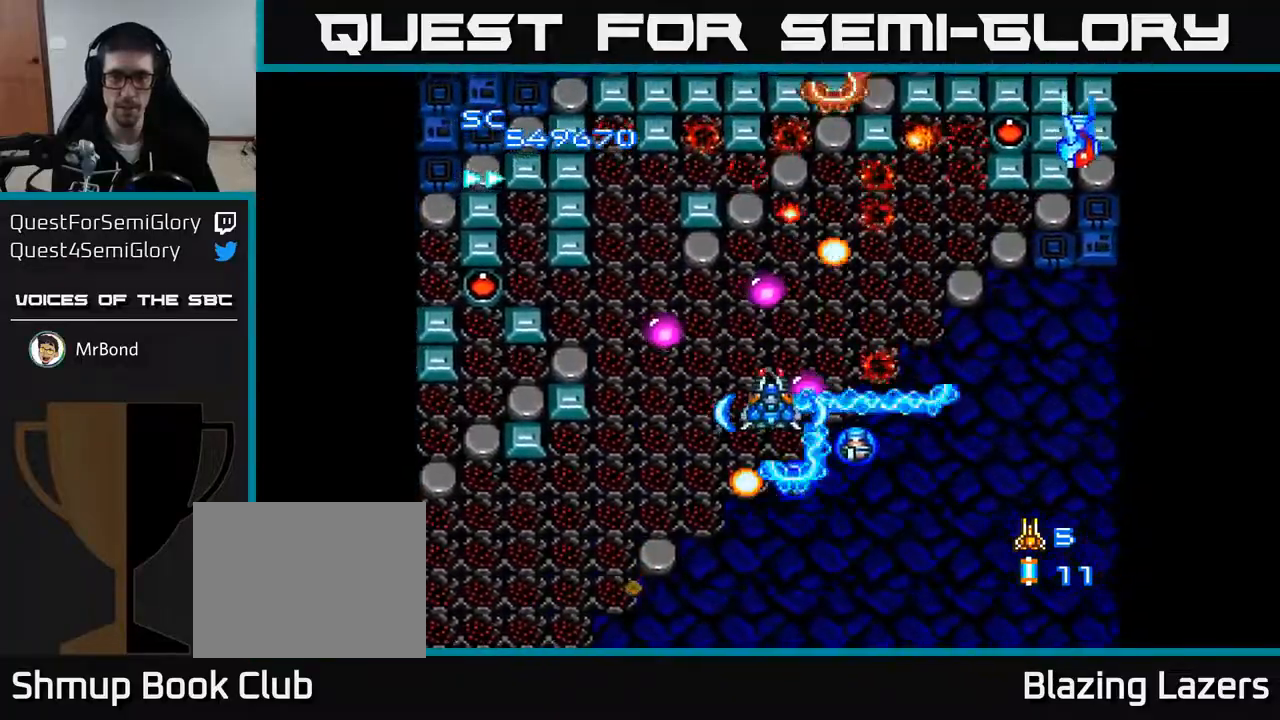
{"buttons": ["A", "DPAD_DOWN"], "right_stick": "center", "events": [[33, "DPAD_UP", "up"], [133, "DPAD_RIGHT", "up"], [150, "DPAD_UP", "down"], [183, "DPAD_LEFT", "down"], [250, "DPAD_UP", "up"], [417, "DPAD_DOWN", "down"], [450, "DPAD_LEFT", "up"]]}
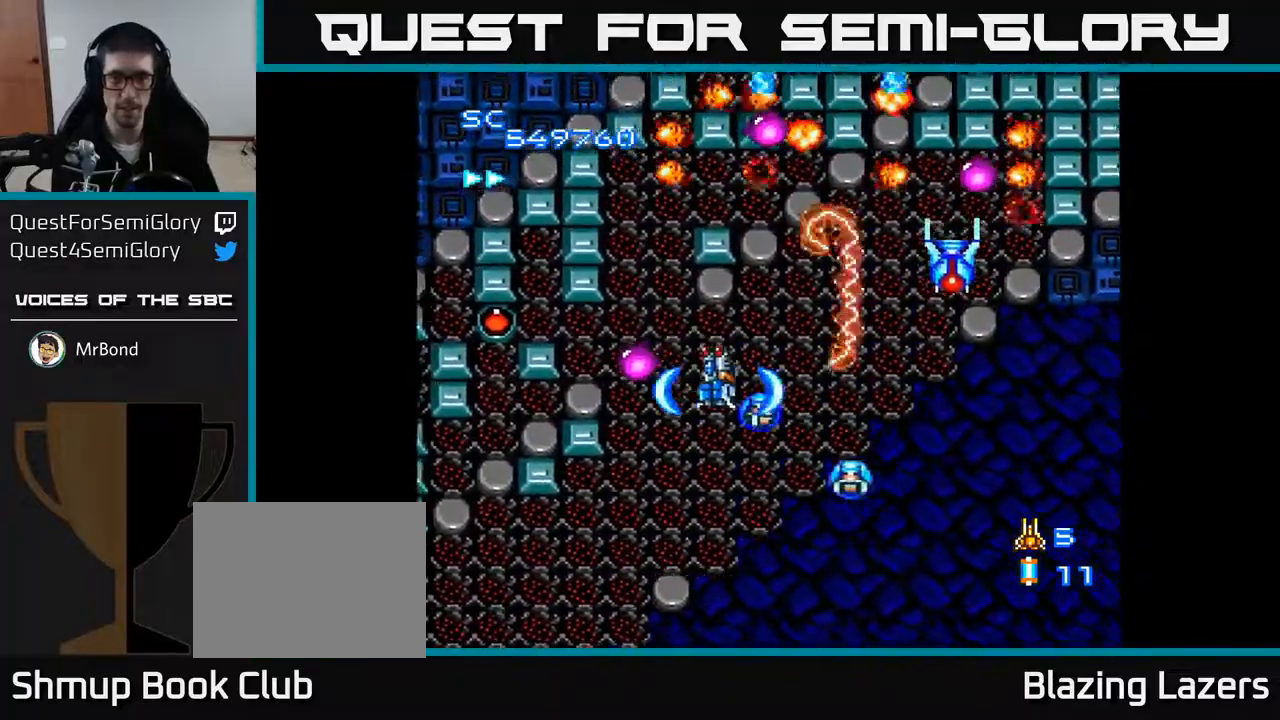
{"buttons": ["A", "DPAD_DOWN"], "right_stick": "center", "events": [[50, "DPAD_DOWN", "up"], [50, "DPAD_LEFT", "down"], [150, "DPAD_UP", "down"], [233, "DPAD_UP", "up"], [350, "DPAD_DOWN", "down"], [500, "DPAD_LEFT", "up"]]}